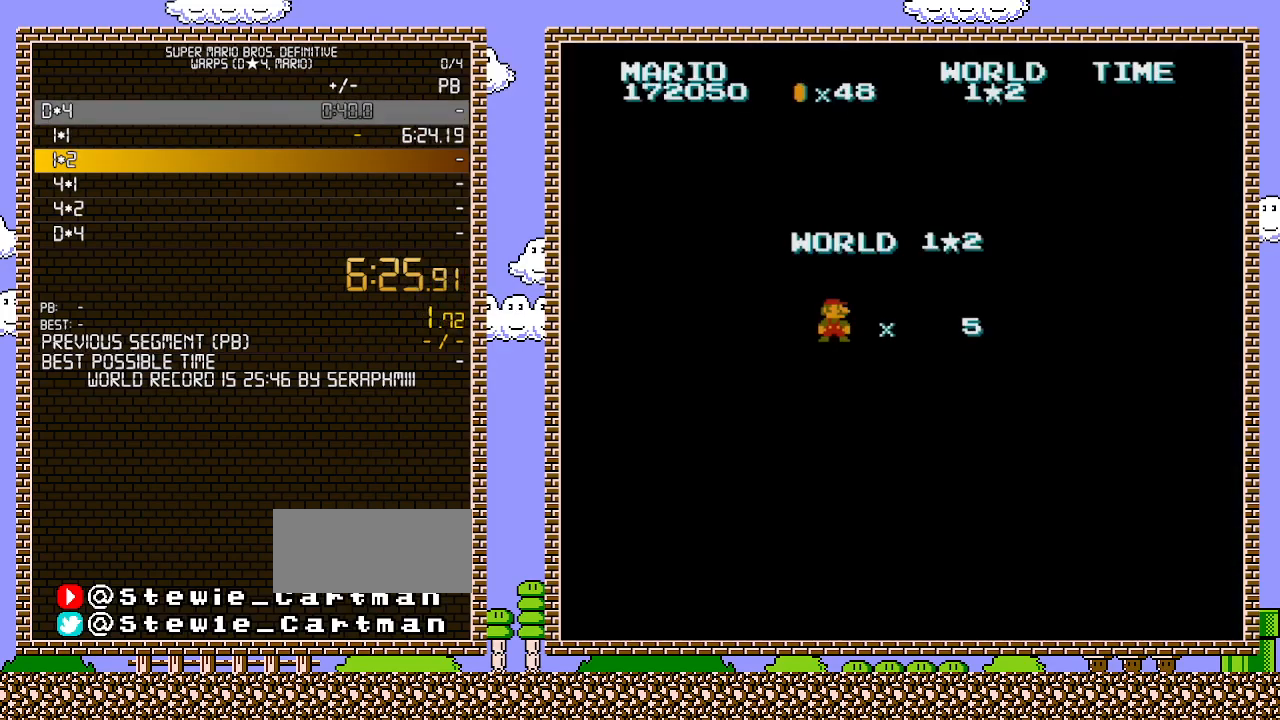
Gameplay with a controller (Nintendo layout); each line is a JSON object with the inputs held at the frame after it. "events" lists button and stick changes between this image and that frame as [ms after this image, input, new state], when the widget could be followed in between. Not read: L3 R3.
{"buttons": ["B", "DPAD_RIGHT"], "events": [[417, "B", "down"], [467, "DPAD_RIGHT", "down"]]}
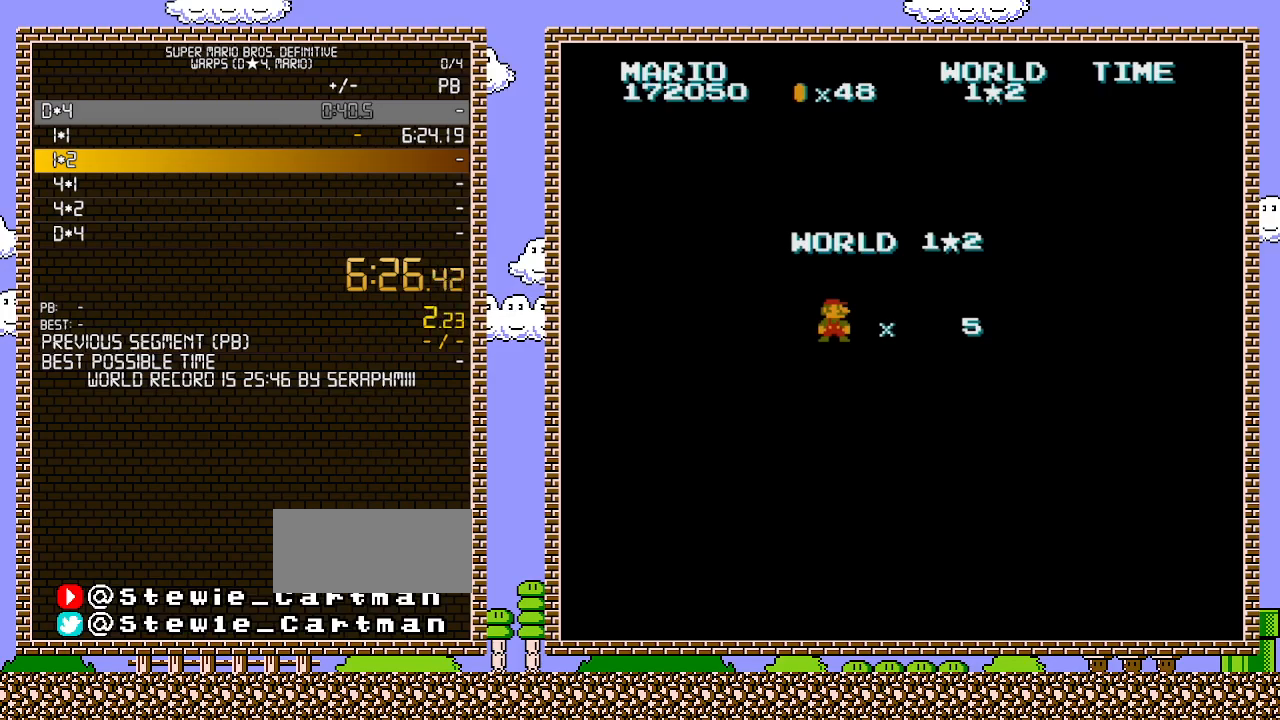
{"buttons": ["B", "DPAD_RIGHT"], "events": []}
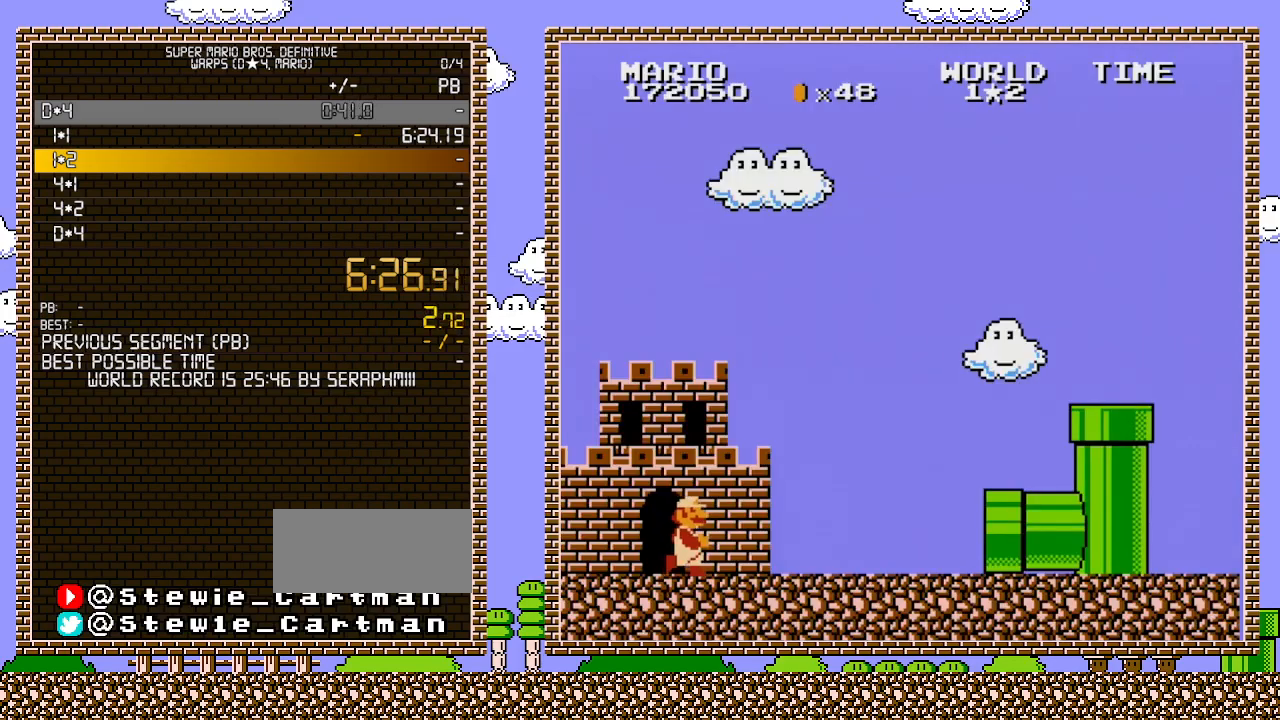
{"buttons": ["B", "DPAD_RIGHT"], "events": []}
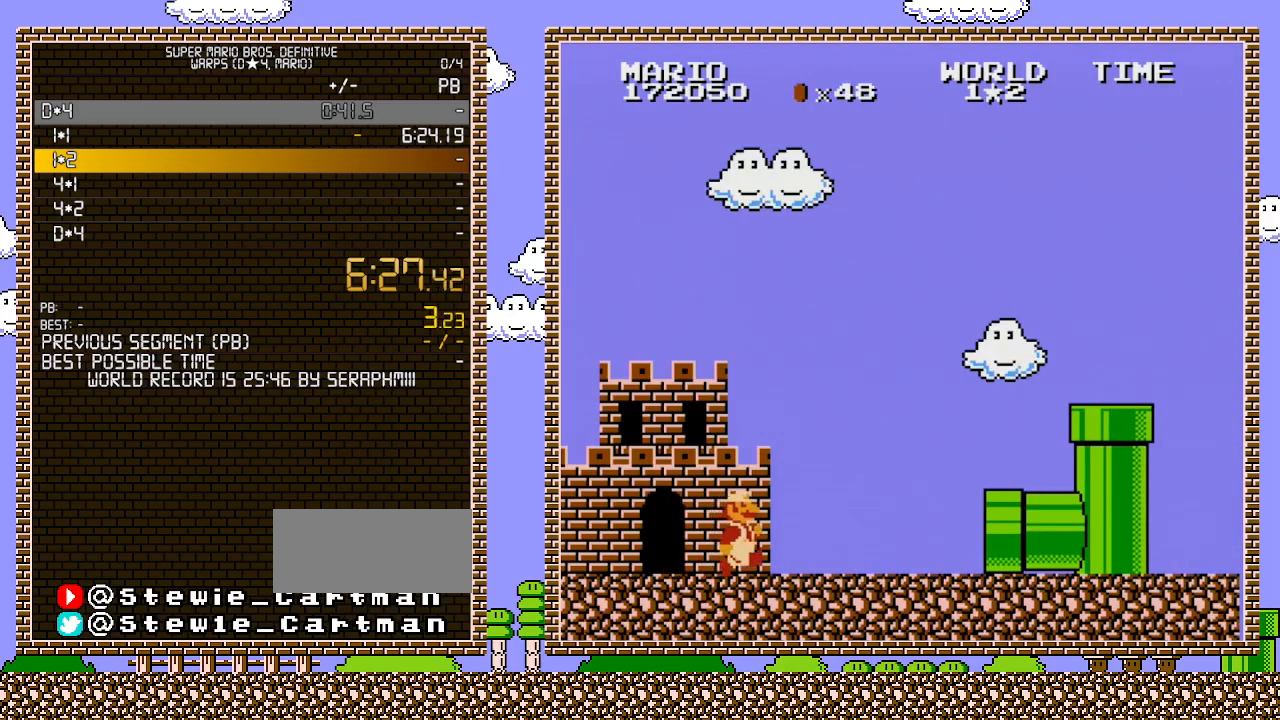
{"buttons": ["B", "DPAD_RIGHT"], "events": []}
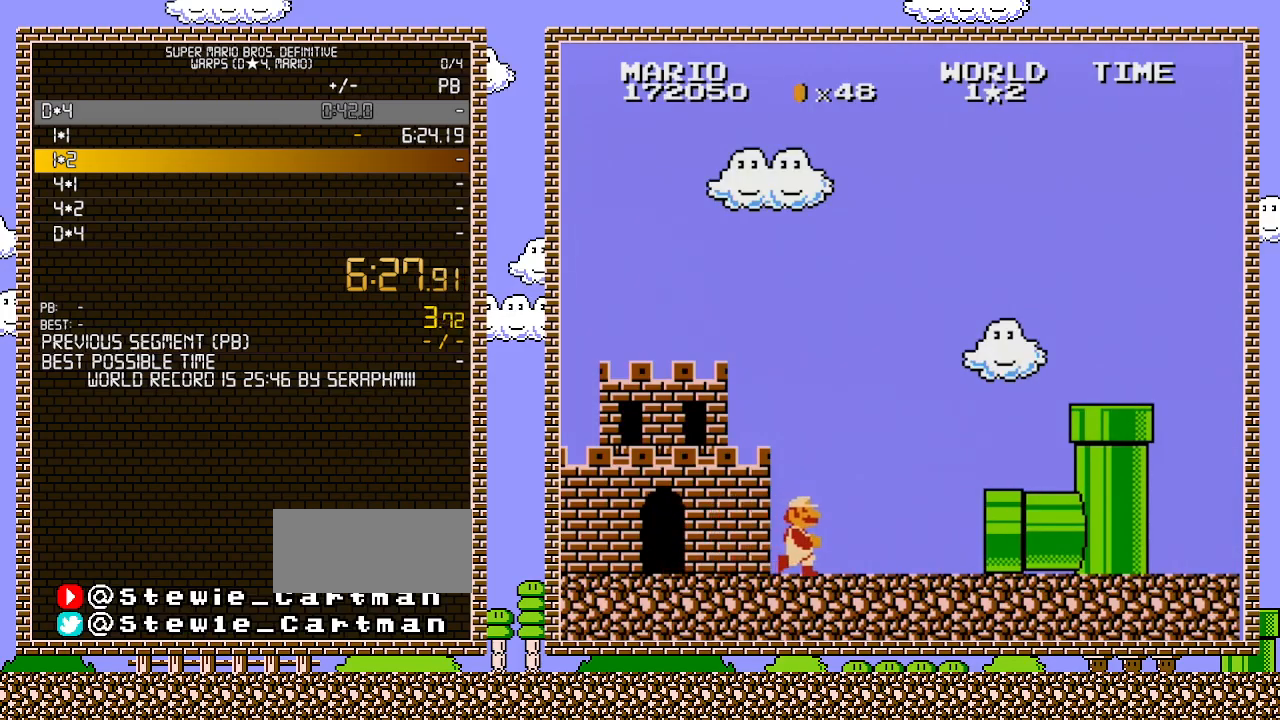
{"buttons": ["B", "DPAD_RIGHT"], "events": []}
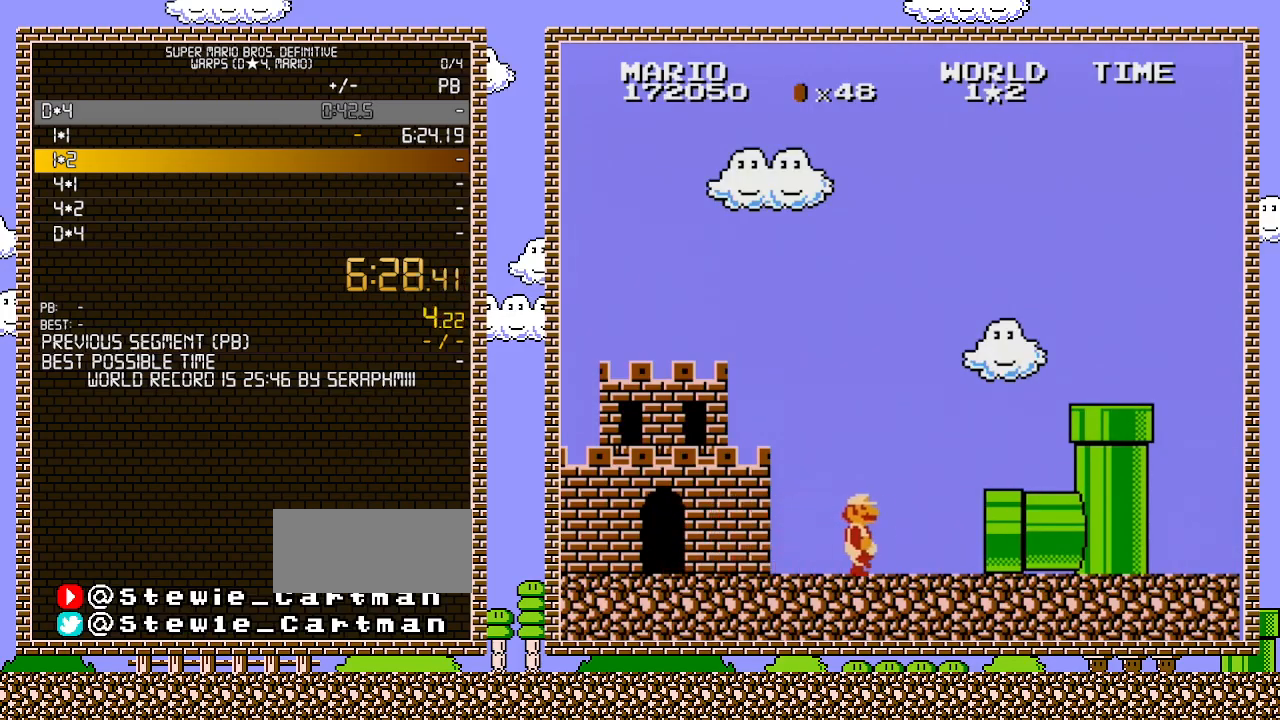
{"buttons": ["B", "DPAD_RIGHT"], "events": []}
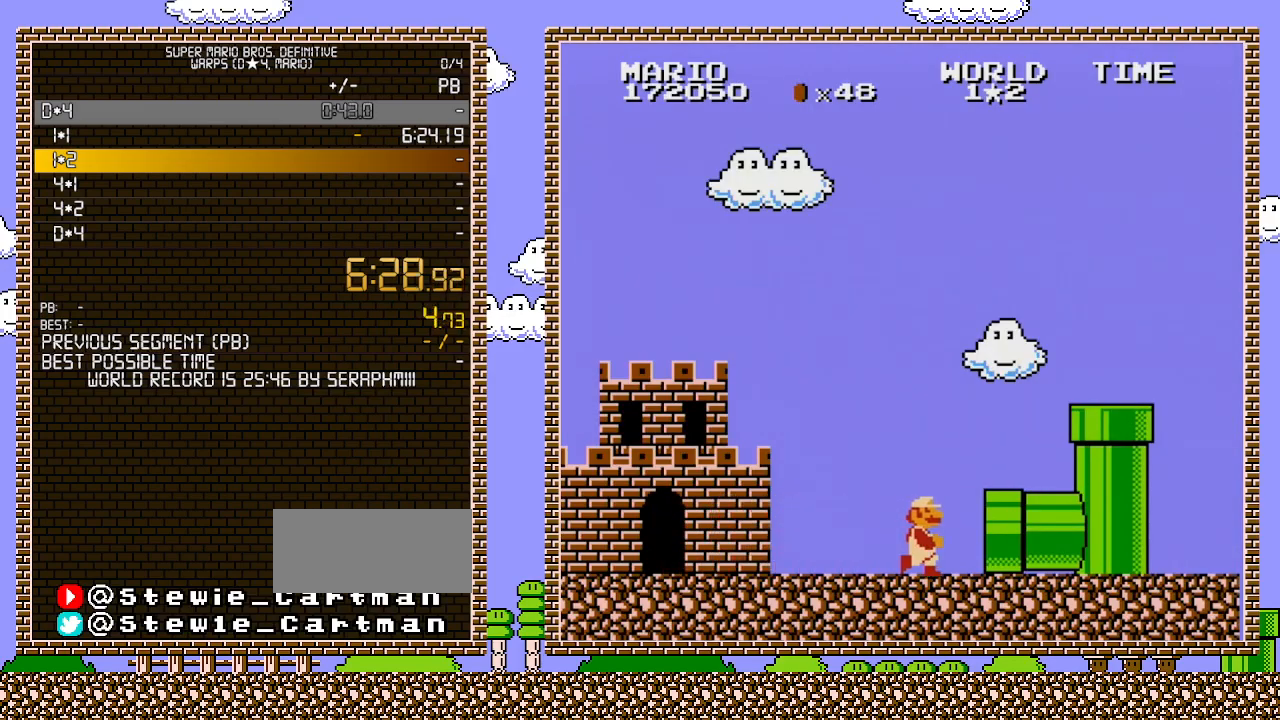
{"buttons": ["B", "DPAD_RIGHT"], "events": []}
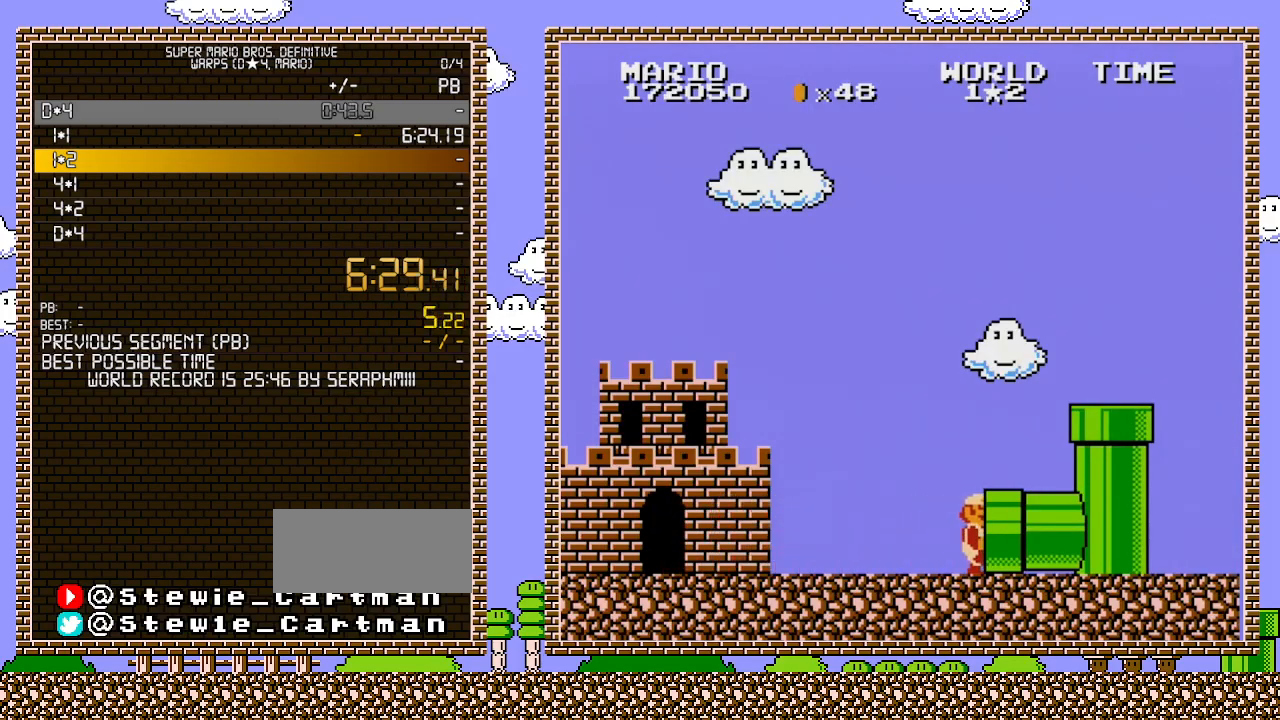
{"buttons": ["B", "DPAD_RIGHT"], "events": []}
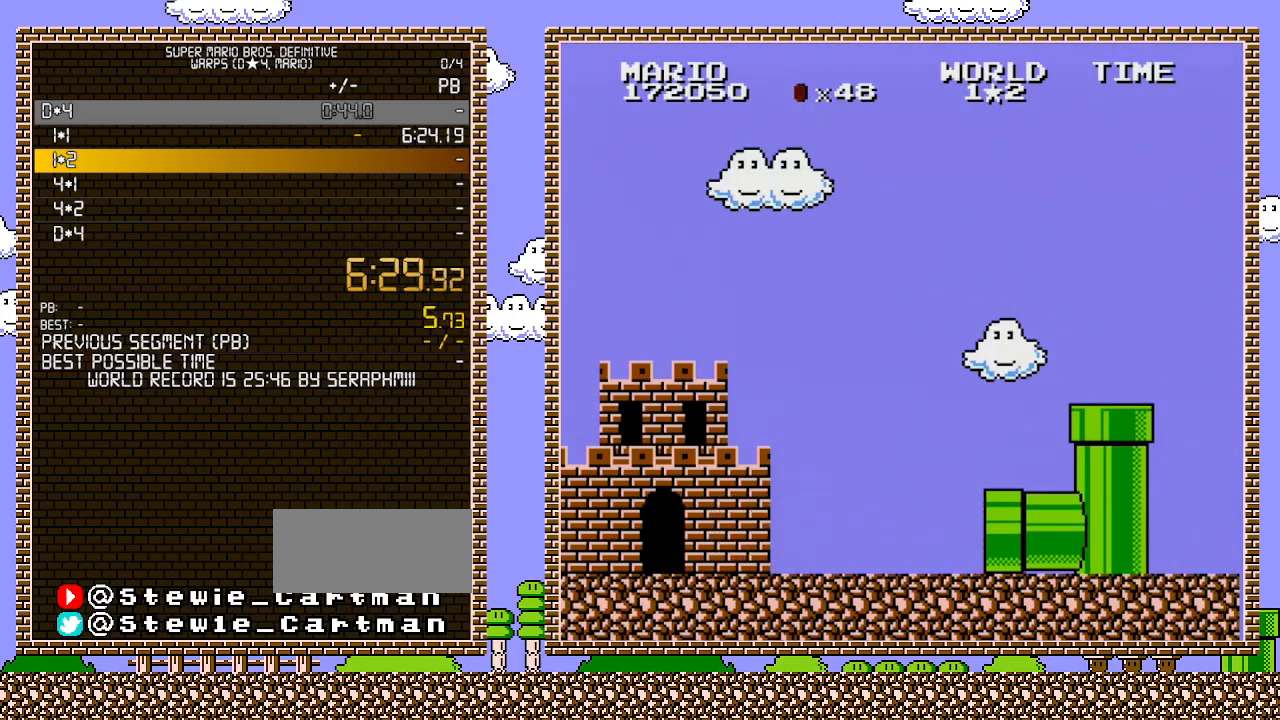
{"buttons": ["B", "DPAD_RIGHT"], "events": []}
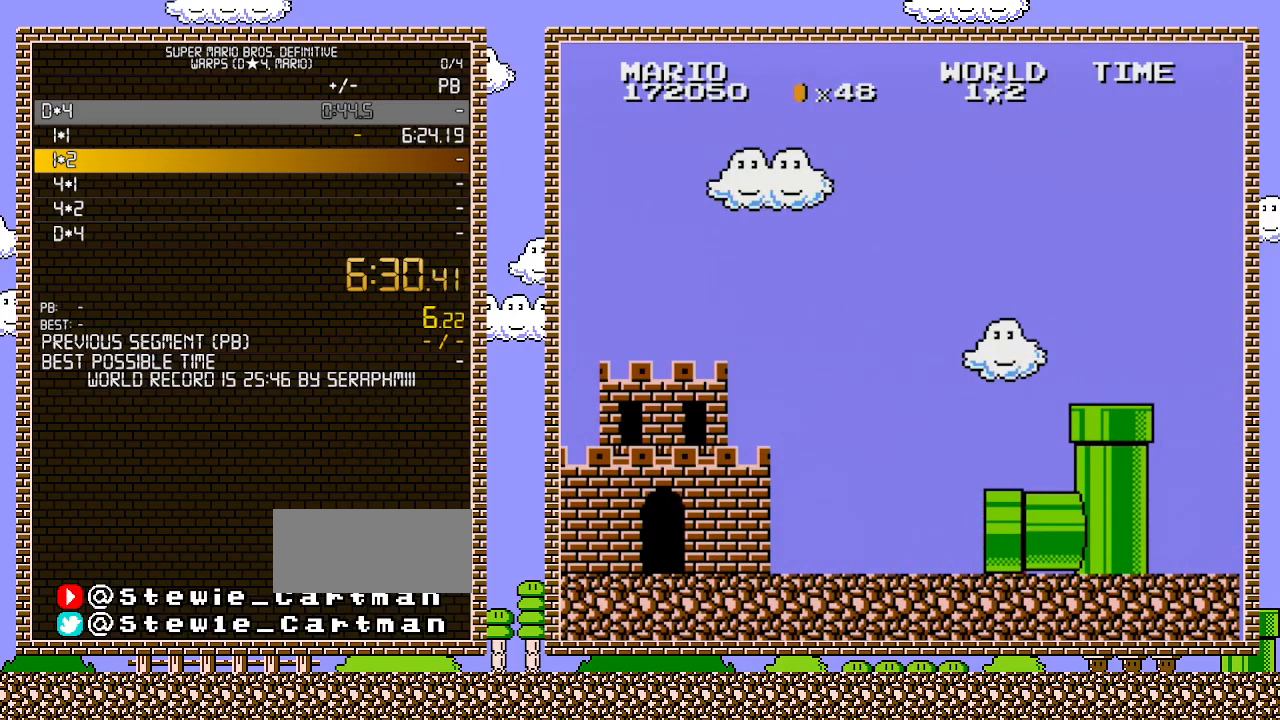
{"buttons": ["B", "DPAD_RIGHT"], "events": []}
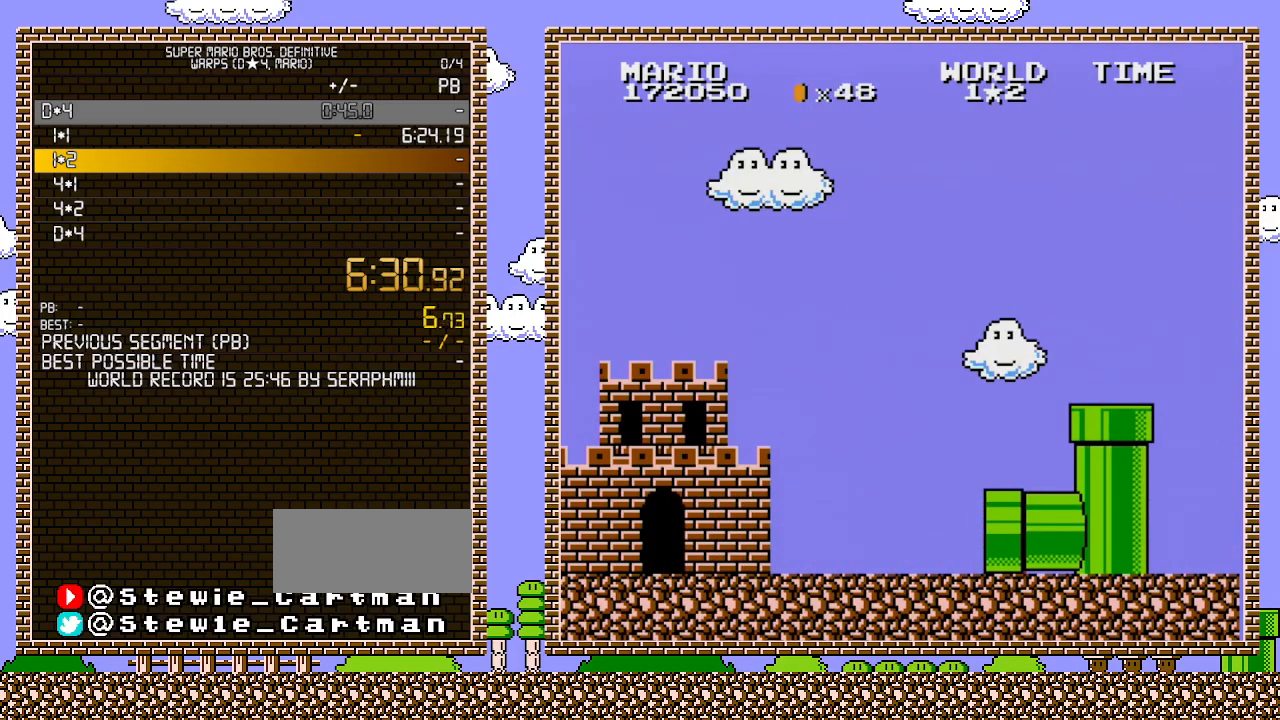
{"buttons": ["B", "DPAD_RIGHT"], "events": []}
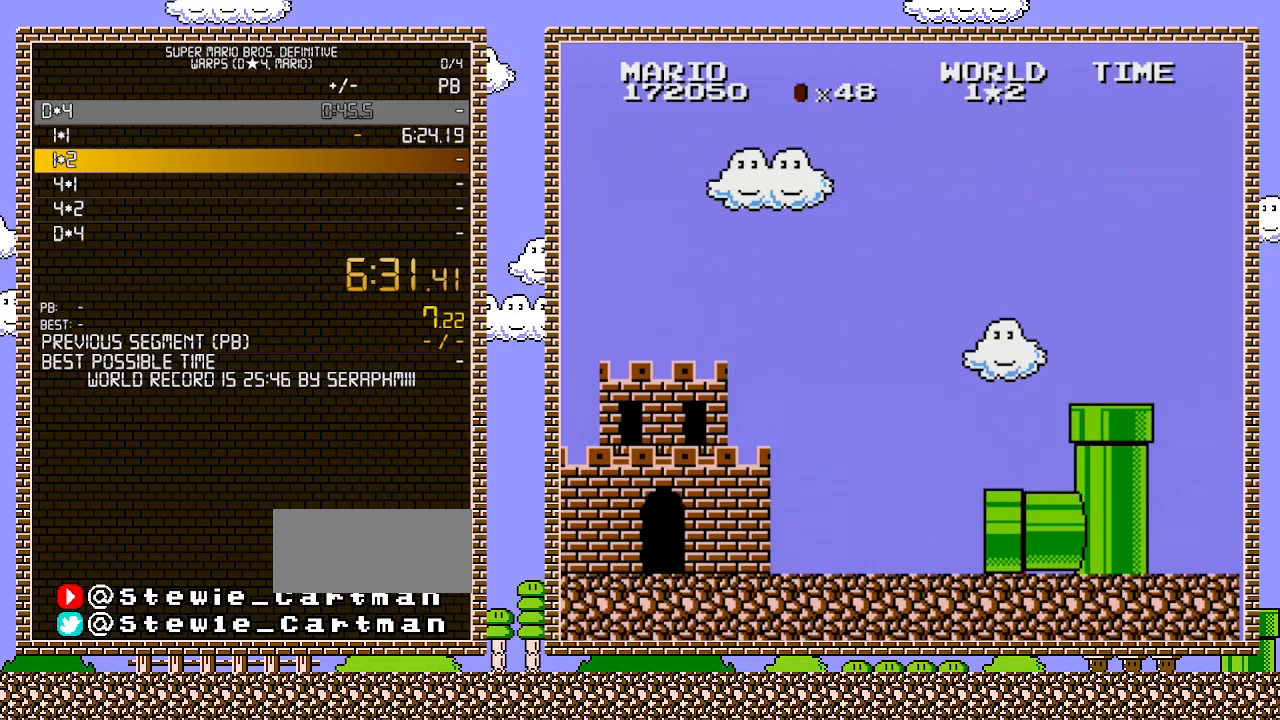
{"buttons": ["B", "DPAD_RIGHT"], "events": []}
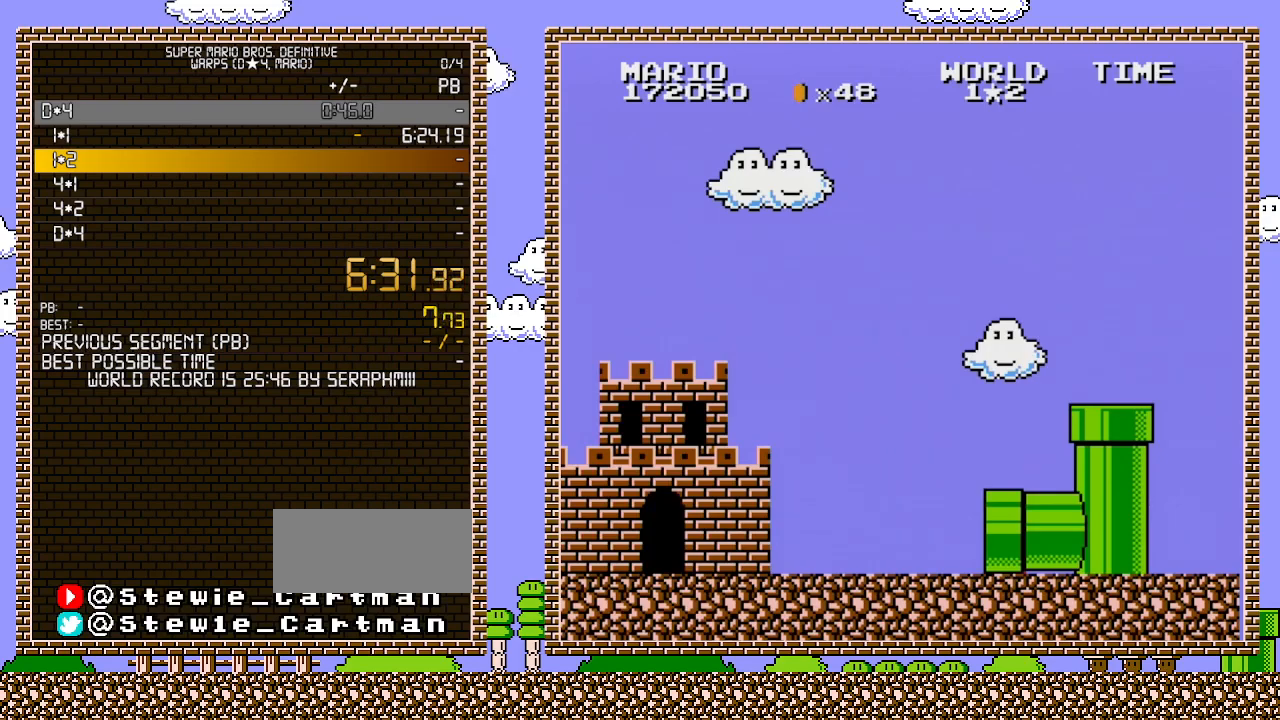
{"buttons": ["B", "DPAD_RIGHT"], "events": []}
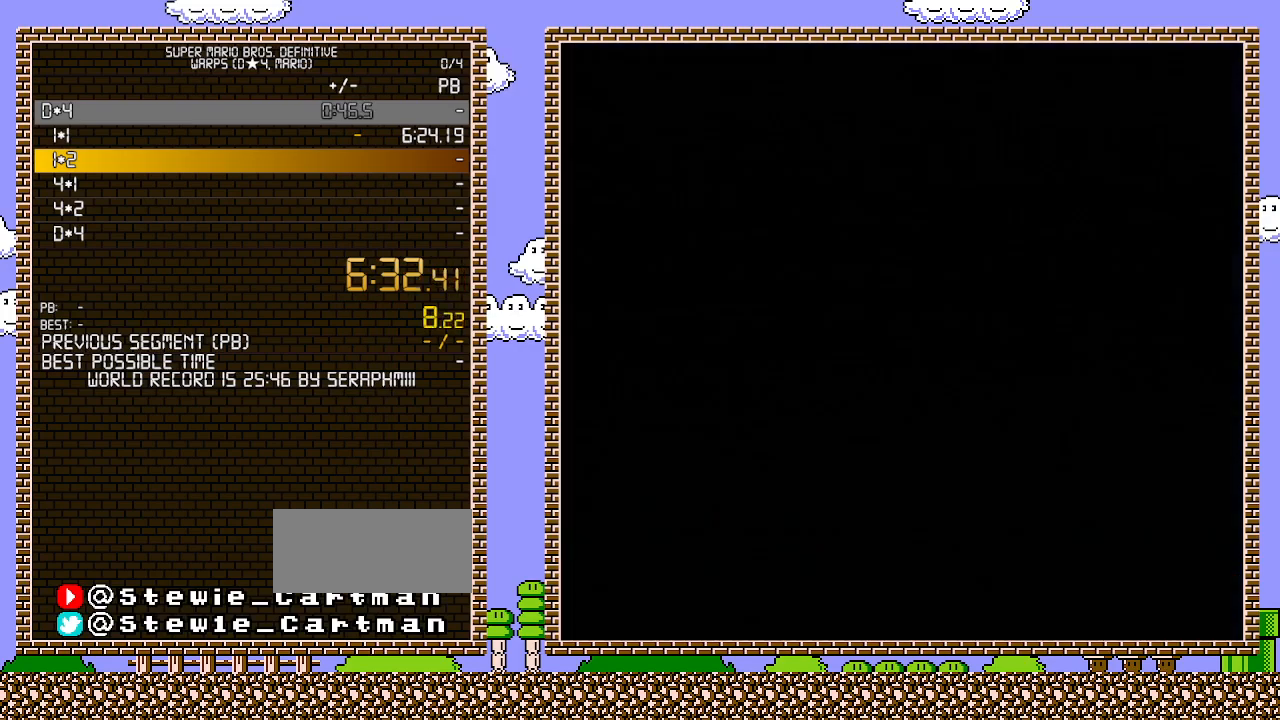
{"buttons": ["B", "DPAD_RIGHT"], "events": []}
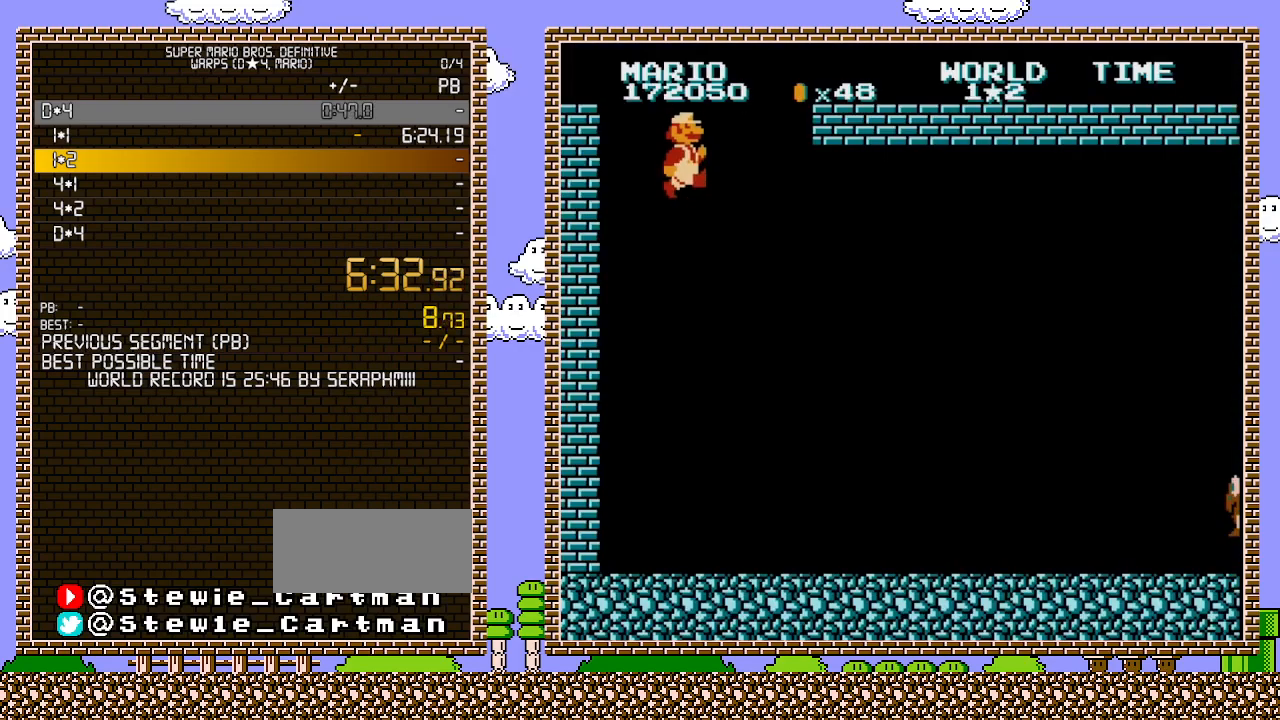
{"buttons": ["B", "DPAD_RIGHT"], "events": []}
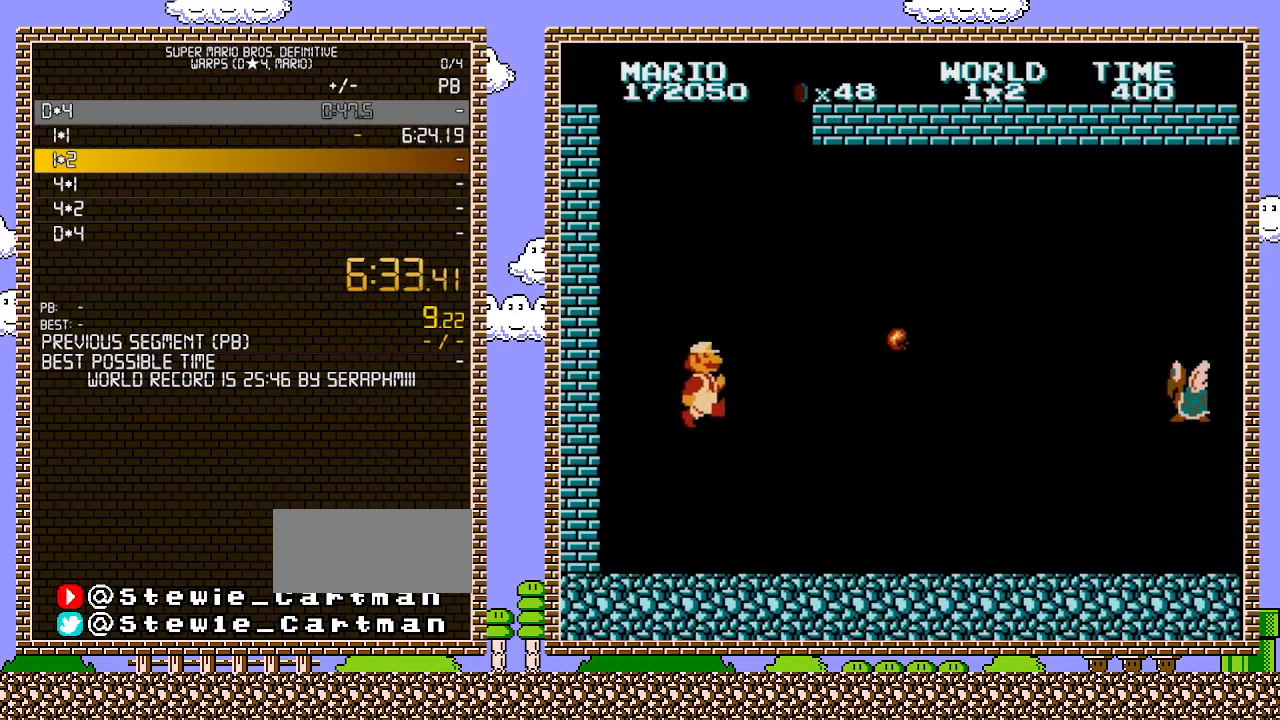
{"buttons": ["B", "DPAD_RIGHT"], "events": []}
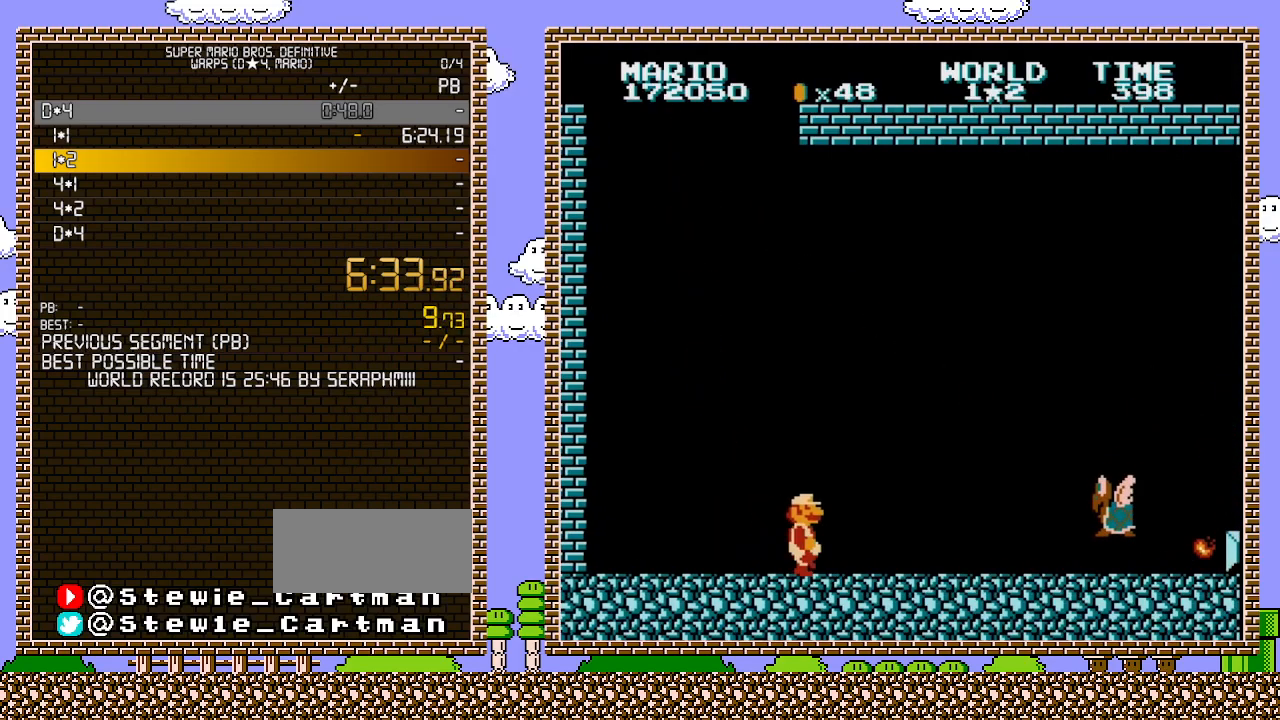
{"buttons": ["B", "DPAD_RIGHT"], "events": []}
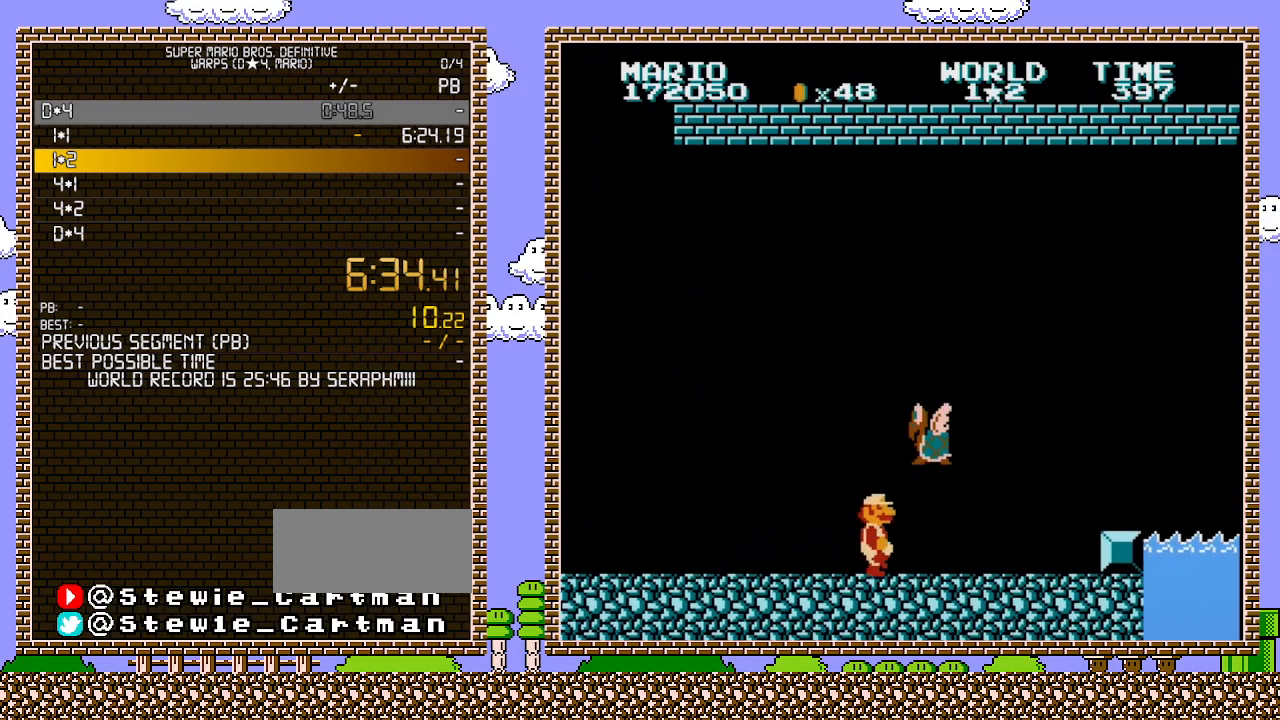
{"buttons": ["A", "B"], "events": [[433, "A", "down"], [500, "DPAD_RIGHT", "up"]]}
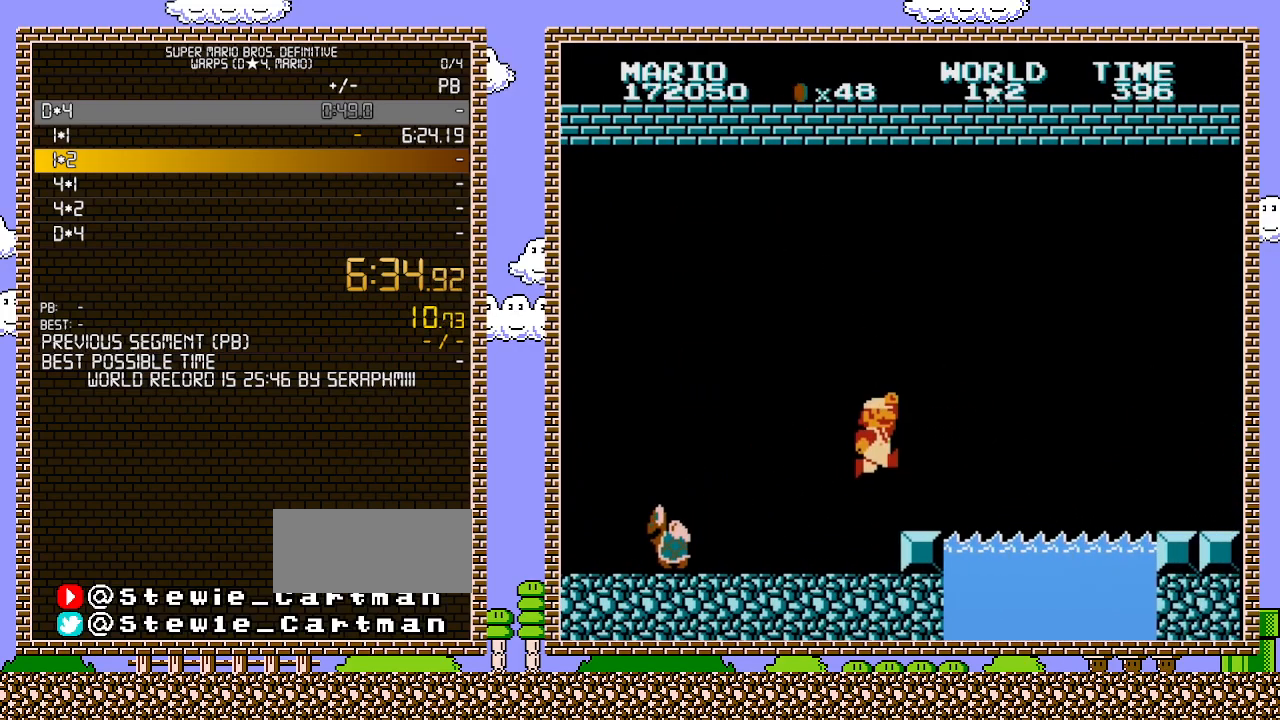
{"buttons": ["A", "B", "DPAD_RIGHT"], "events": [[33, "A", "up"], [167, "DPAD_RIGHT", "down"], [383, "A", "down"]]}
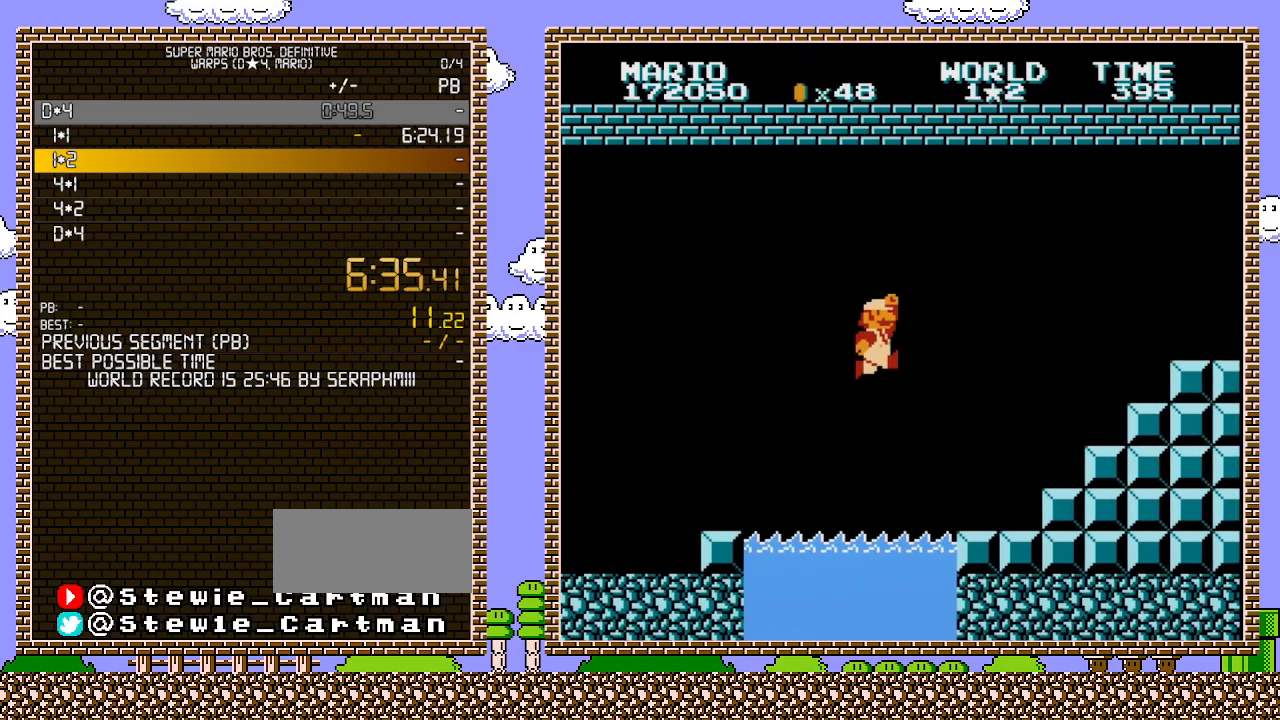
{"buttons": ["B", "DPAD_RIGHT"], "events": [[67, "A", "up"]]}
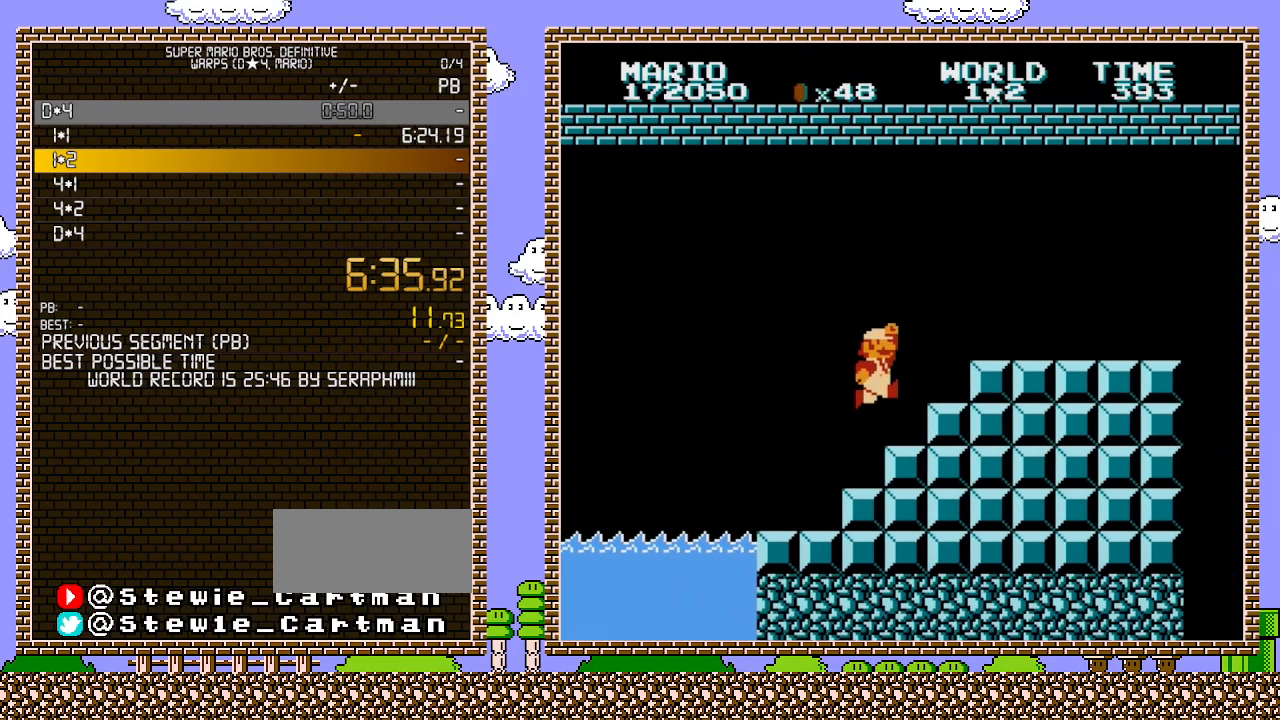
{"buttons": ["B", "DPAD_RIGHT"], "events": [[33, "A", "down"], [400, "A", "up"]]}
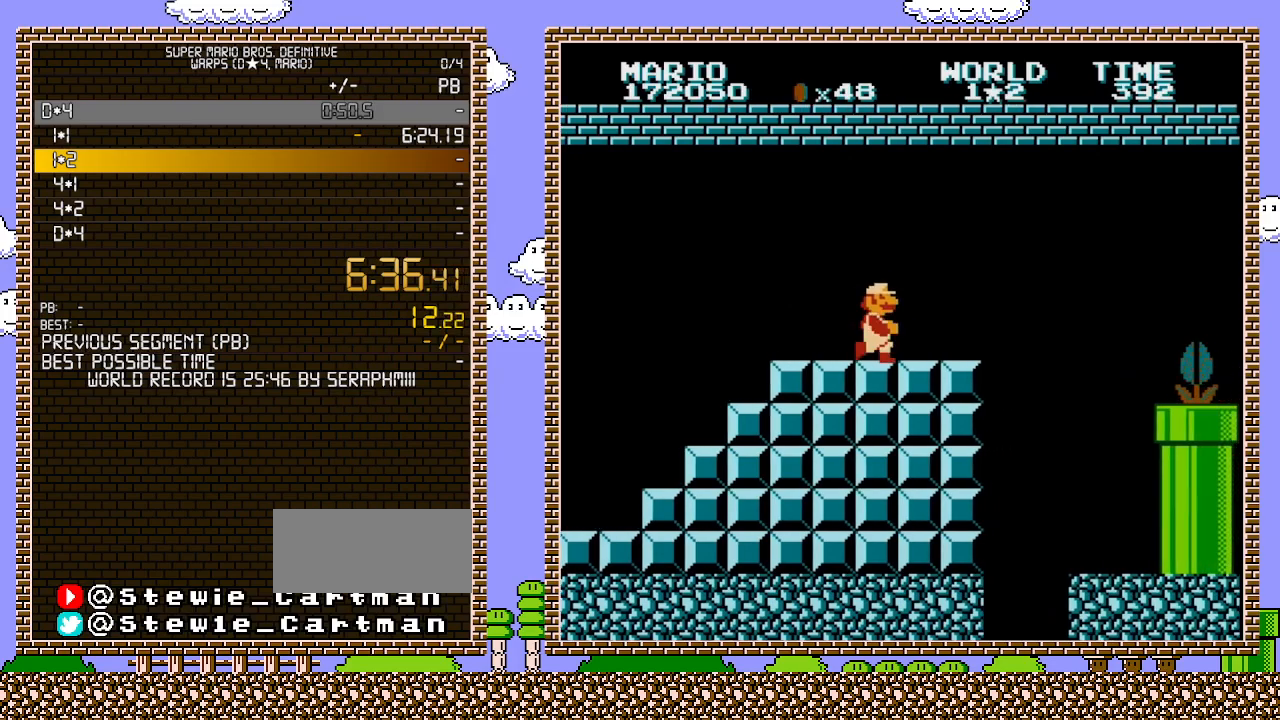
{"buttons": ["DPAD_LEFT"], "events": [[250, "A", "down"], [283, "B", "up"], [383, "A", "up"], [383, "B", "down"], [383, "DPAD_RIGHT", "up"], [417, "DPAD_LEFT", "down"], [467, "B", "up"]]}
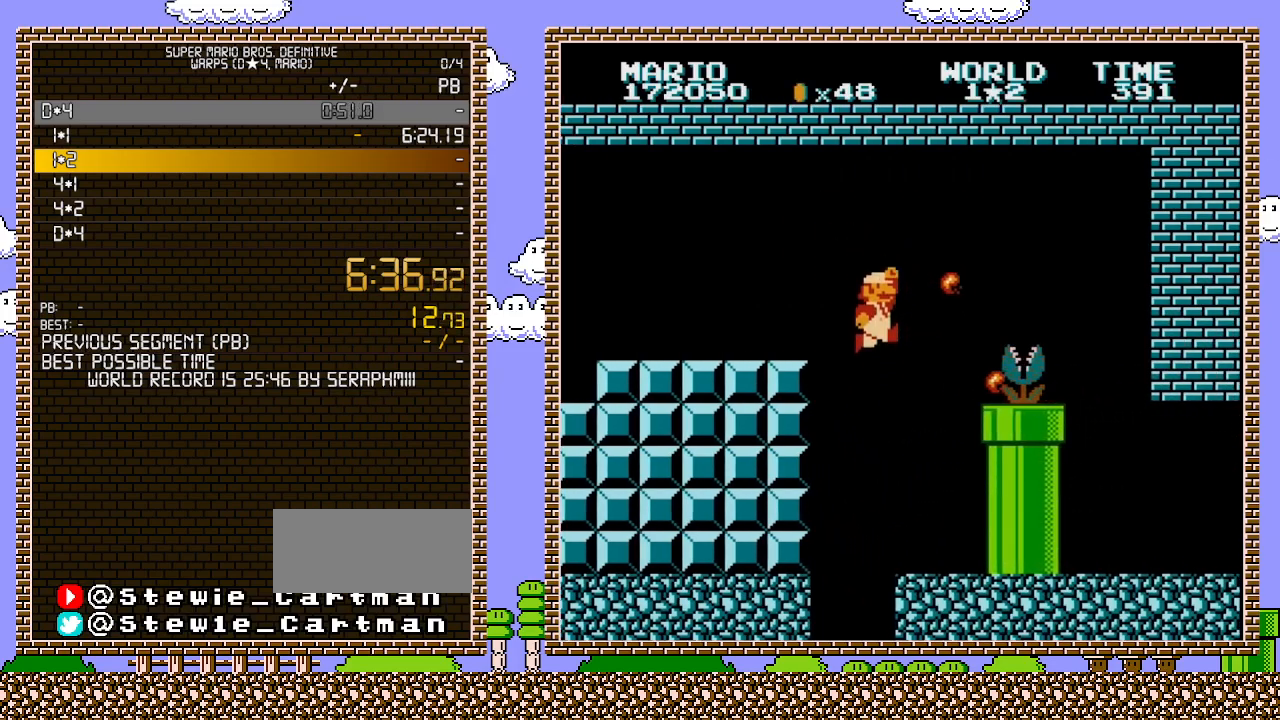
{"buttons": ["B"], "events": [[33, "B", "down"], [217, "DPAD_LEFT", "up"]]}
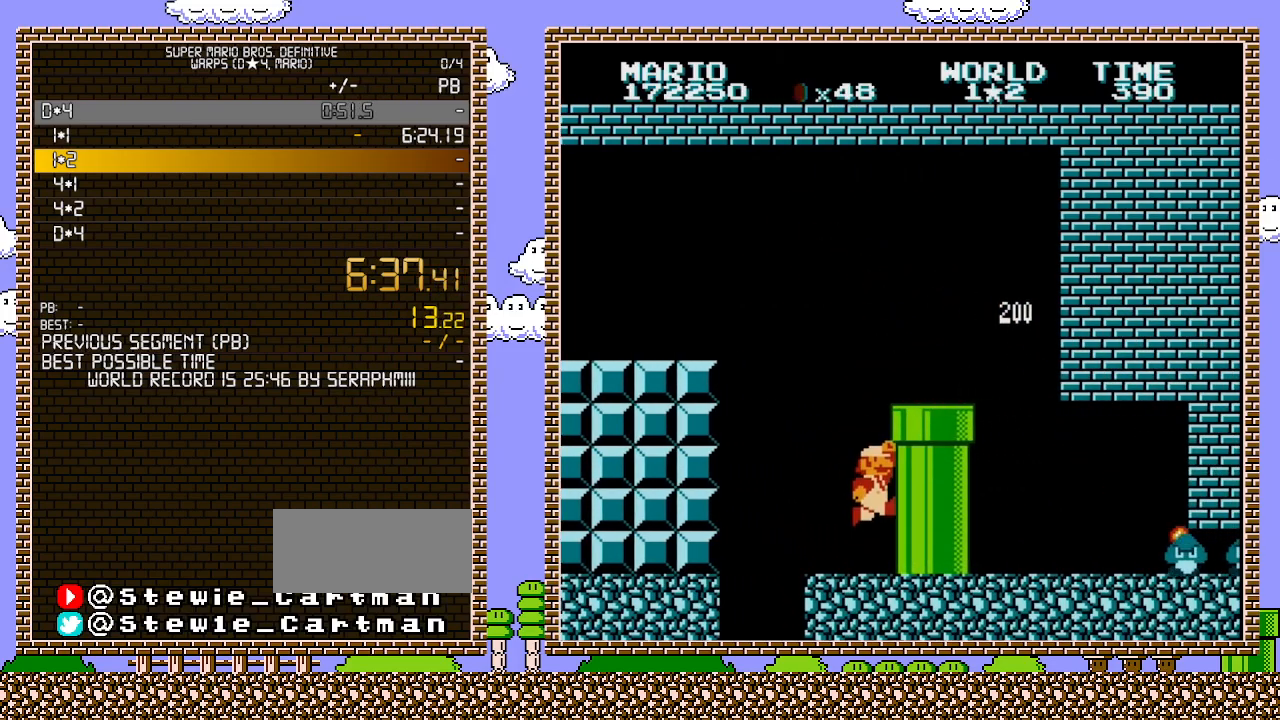
{"buttons": ["A", "B", "DPAD_RIGHT"], "events": [[67, "DPAD_RIGHT", "down"], [133, "A", "down"]]}
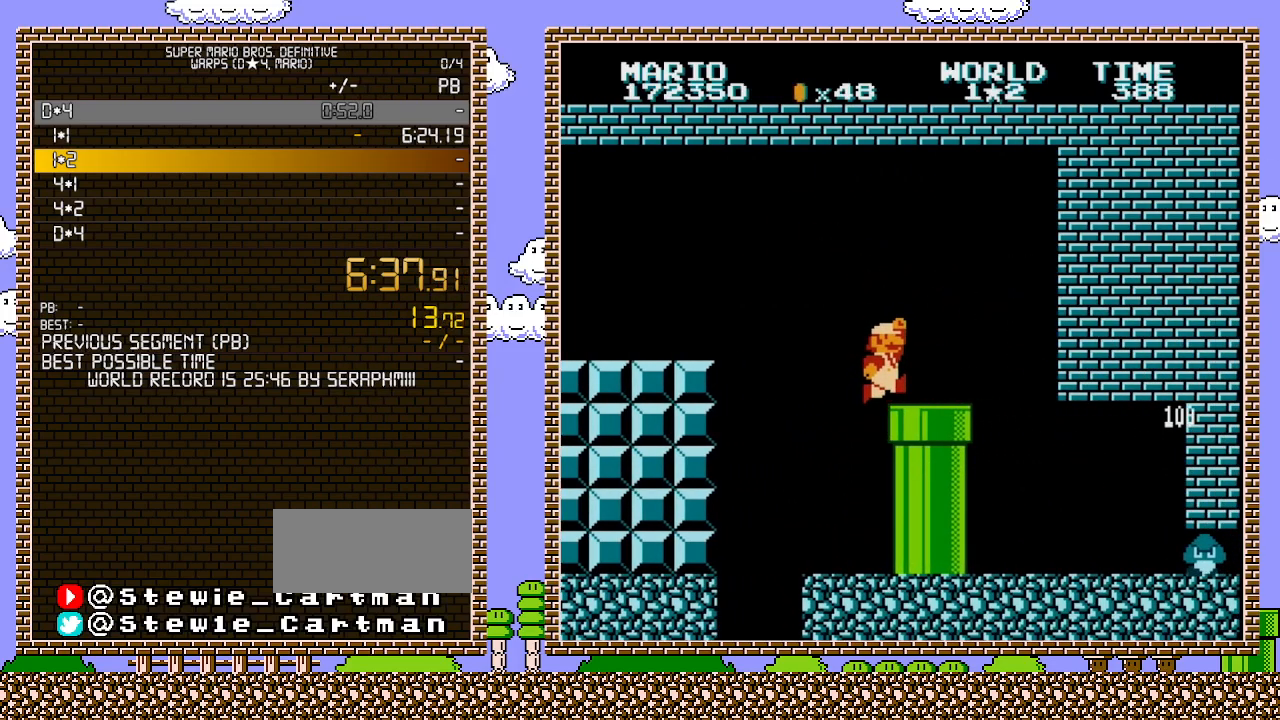
{"buttons": ["B", "DPAD_RIGHT"], "events": [[317, "A", "up"]]}
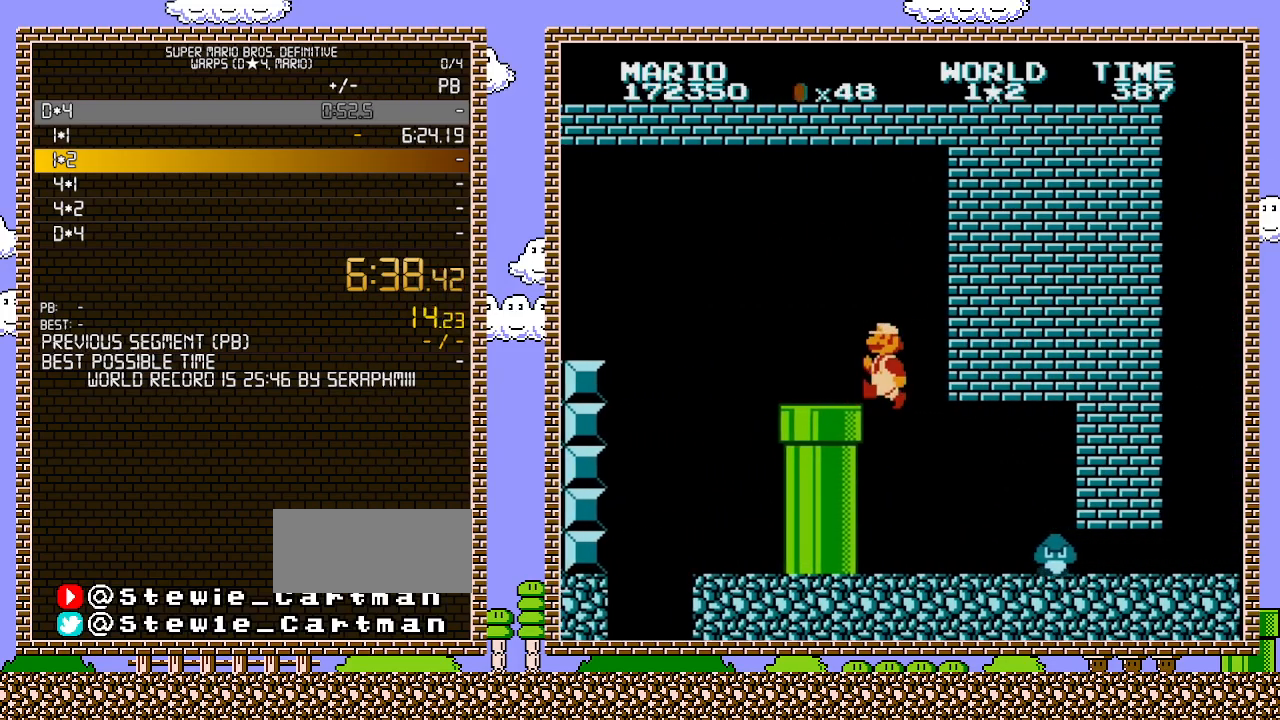
{"buttons": ["B", "DPAD_DOWN"], "events": [[133, "DPAD_LEFT", "down"], [133, "DPAD_RIGHT", "up"], [167, "DPAD_UP", "down"], [217, "DPAD_UP", "up"], [317, "DPAD_LEFT", "up"], [417, "DPAD_RIGHT", "down"], [467, "DPAD_DOWN", "down"], [467, "DPAD_RIGHT", "up"]]}
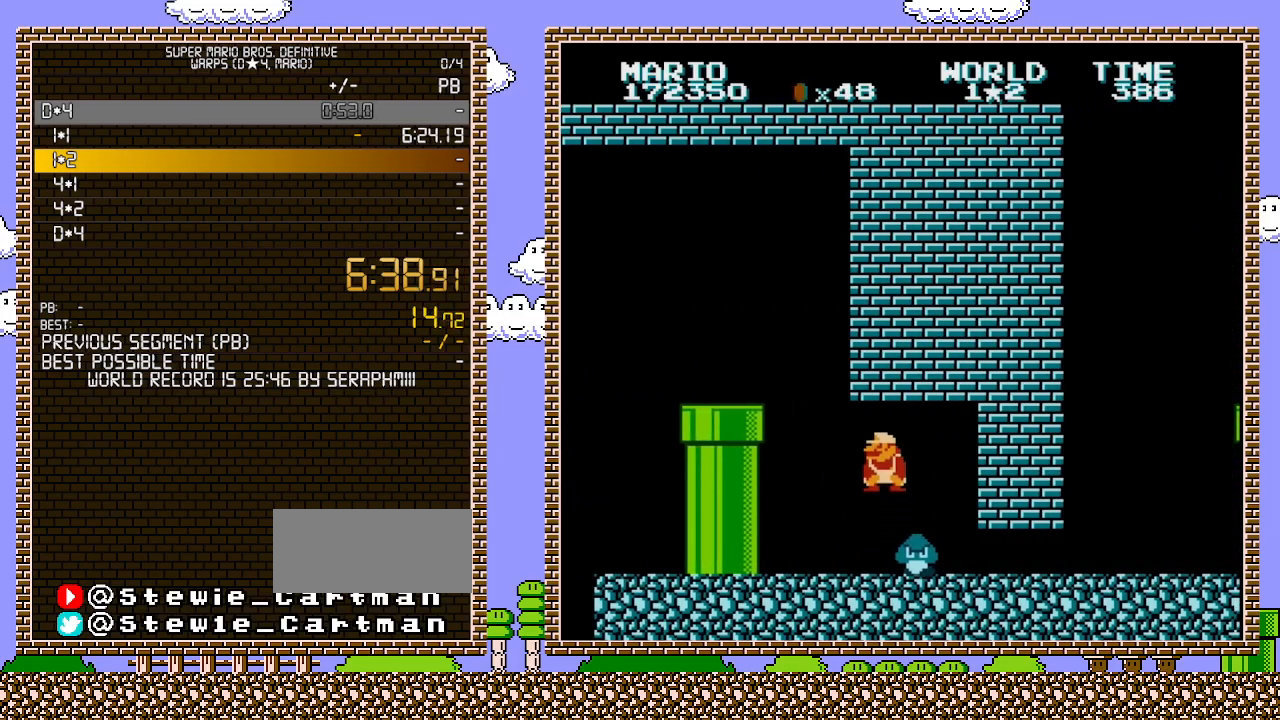
{"buttons": ["B", "DPAD_DOWN"], "events": [[67, "A", "down"], [133, "DPAD_DOWN", "up"], [133, "DPAD_RIGHT", "down"], [250, "A", "up"], [317, "DPAD_RIGHT", "up"], [400, "DPAD_DOWN", "down"]]}